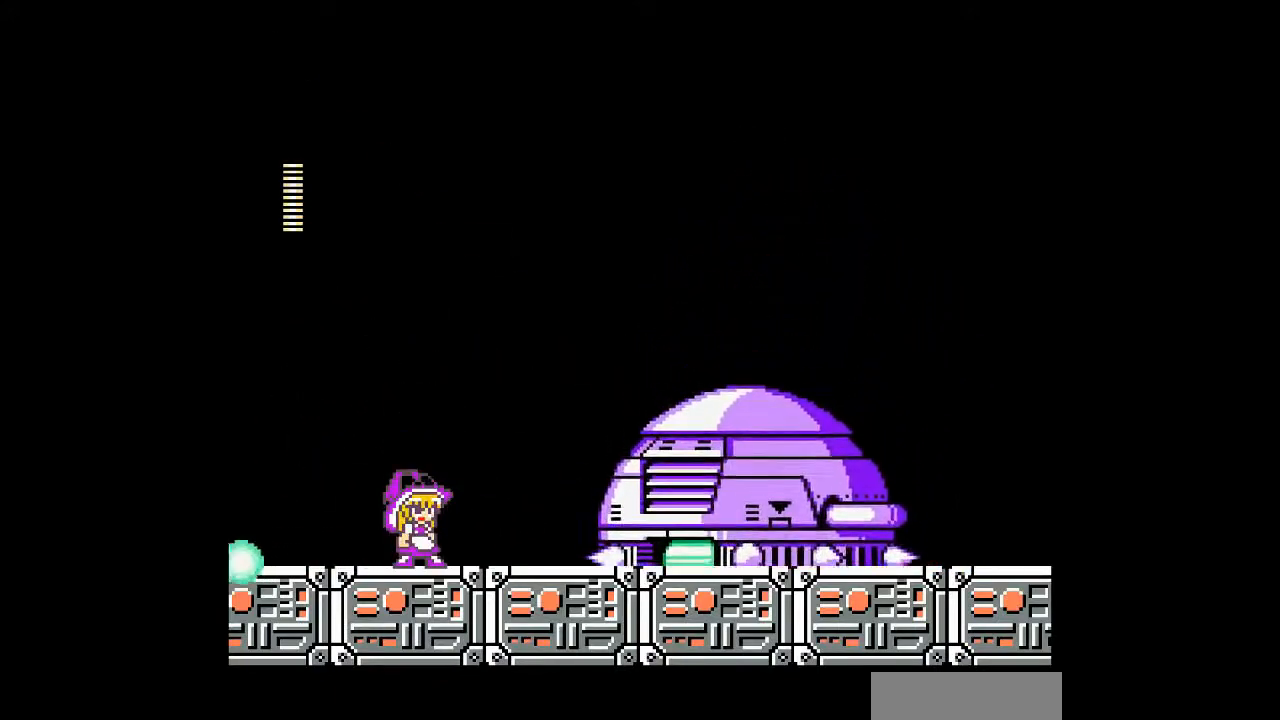
Gameplay with a controller; each line is a JSON object with the inputs held at the frame after it (dt_ms = milliseconds from this image to that frame). "events" lists button and stick changes between this image and that frame as [ms after this image, input, new state], when the widget could be followed in between. Not read: A L3 R3 other_buttons.
{"dt_ms": 500, "buttons": [], "events": [[167, "DPAD_LEFT", "up"]]}
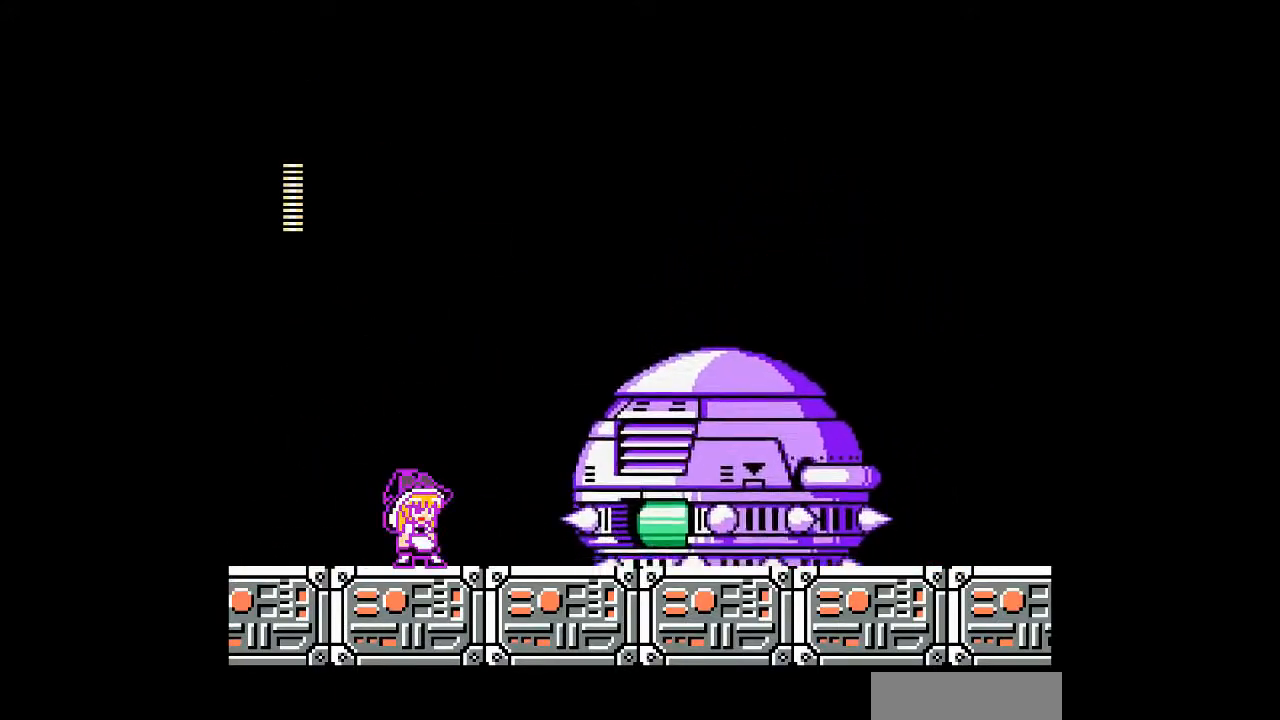
{"dt_ms": 500, "buttons": ["DPAD_LEFT"], "events": [[100, "B", "down"], [200, "B", "up"], [500, "DPAD_LEFT", "down"]]}
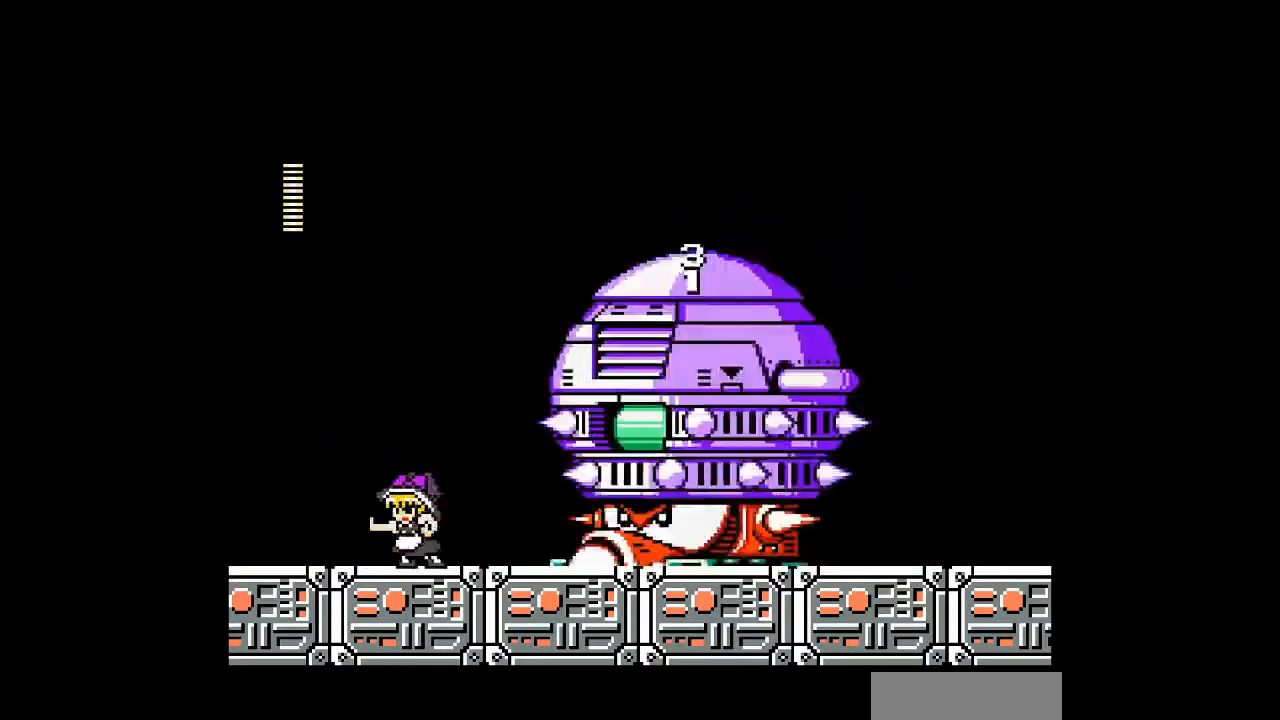
{"dt_ms": 500, "buttons": ["DPAD_LEFT"], "events": []}
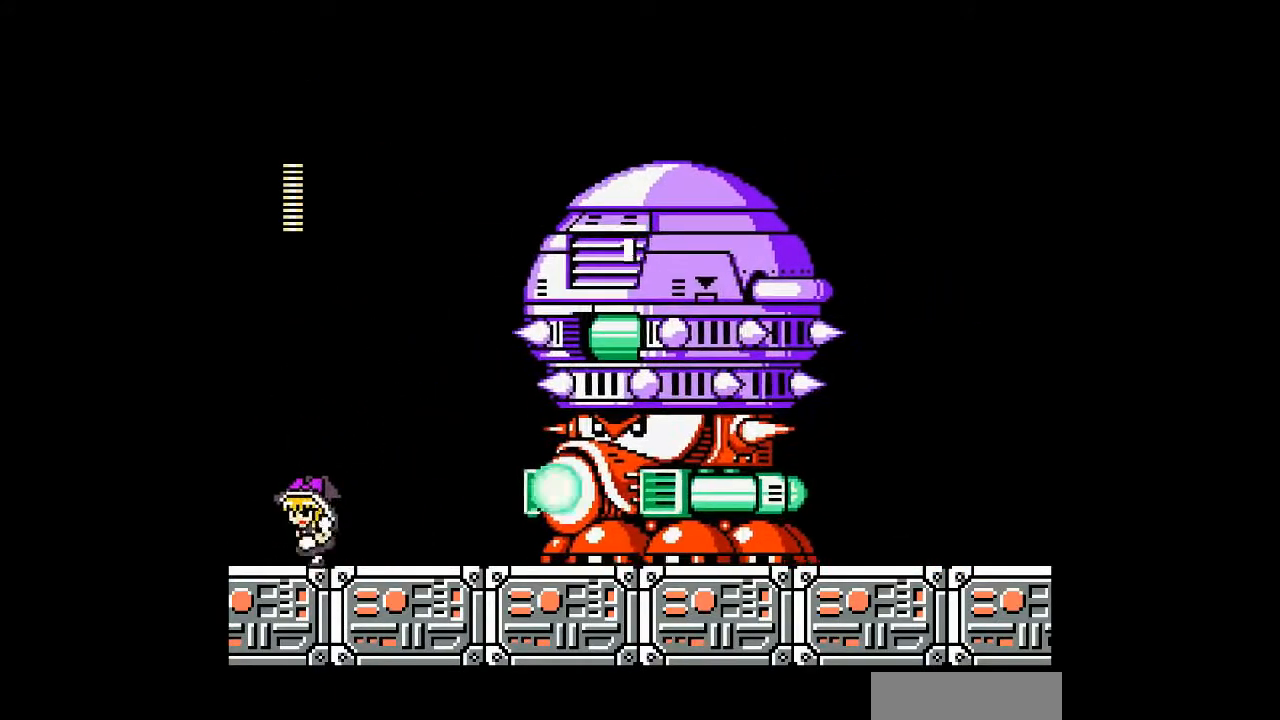
{"dt_ms": 500, "buttons": ["B", "DPAD_RIGHT"], "events": [[200, "B", "down"], [267, "DPAD_LEFT", "up"], [267, "DPAD_RIGHT", "down"]]}
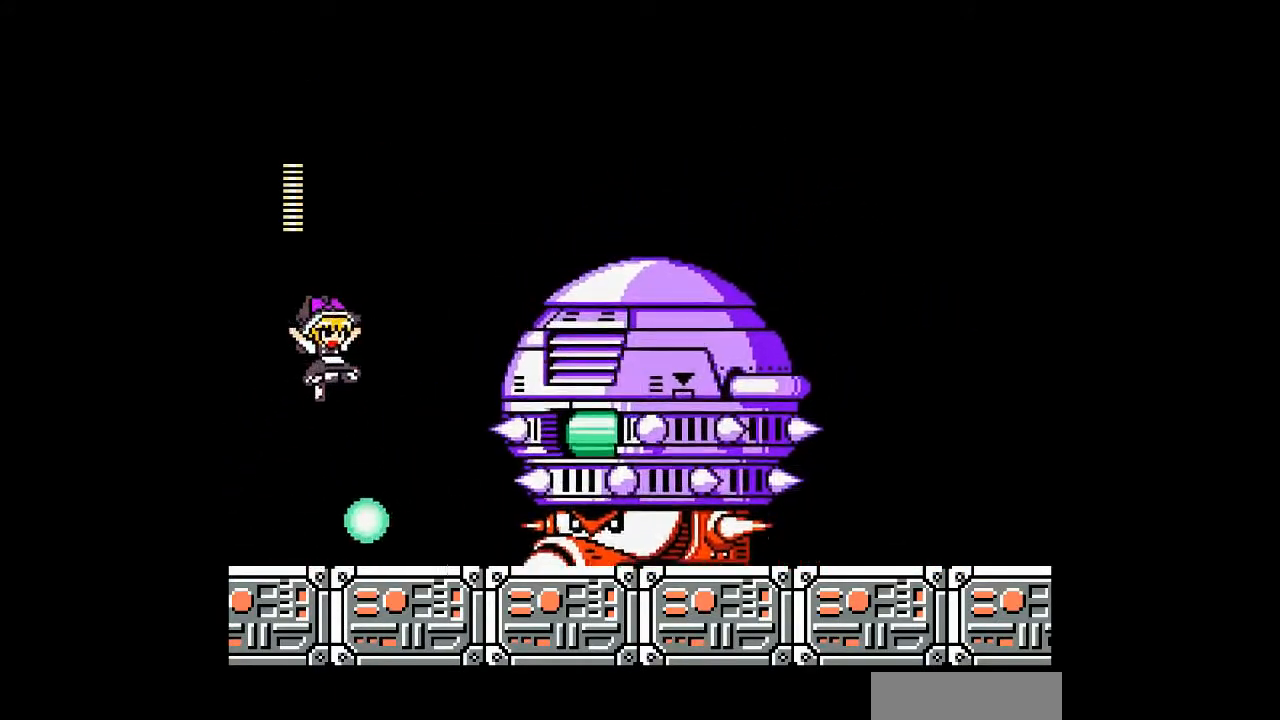
{"dt_ms": 1000, "buttons": ["DPAD_LEFT"]}
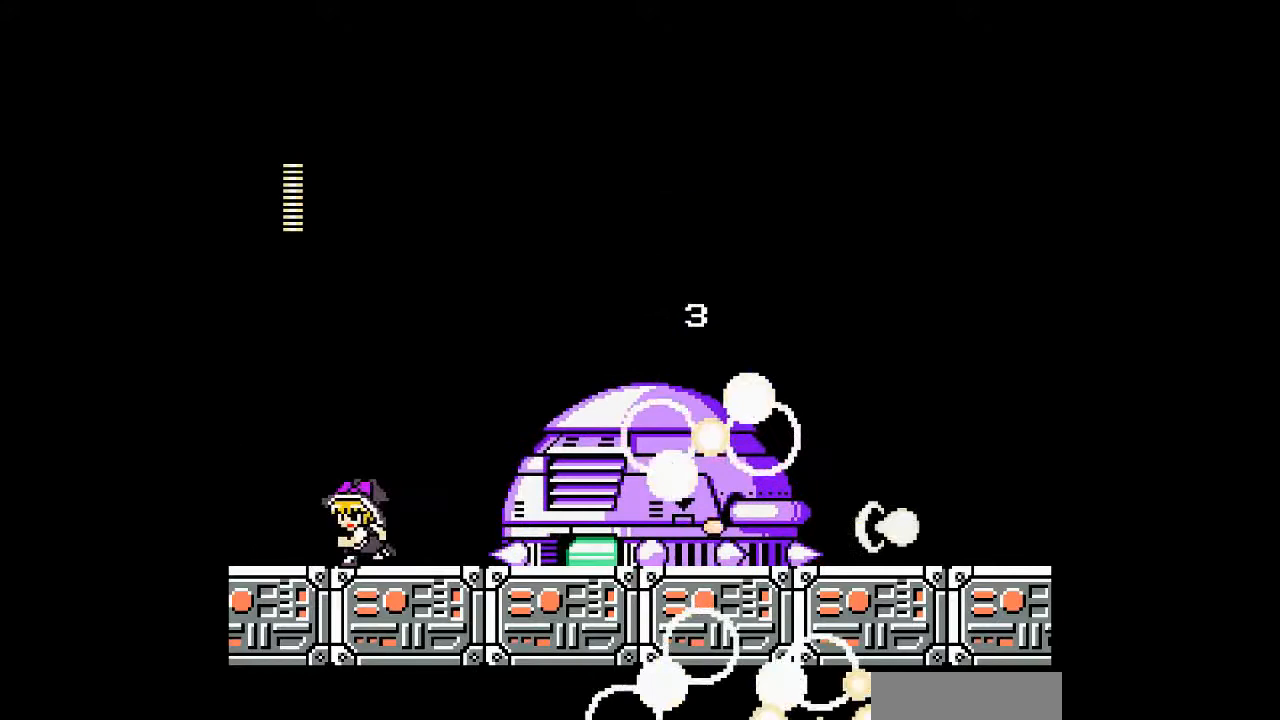
{"dt_ms": 500, "buttons": ["DPAD_DOWN", "DPAD_RIGHT"], "events": [[167, "DPAD_LEFT", "up"], [167, "DPAD_RIGHT", "down"], [333, "DPAD_DOWN", "down"]]}
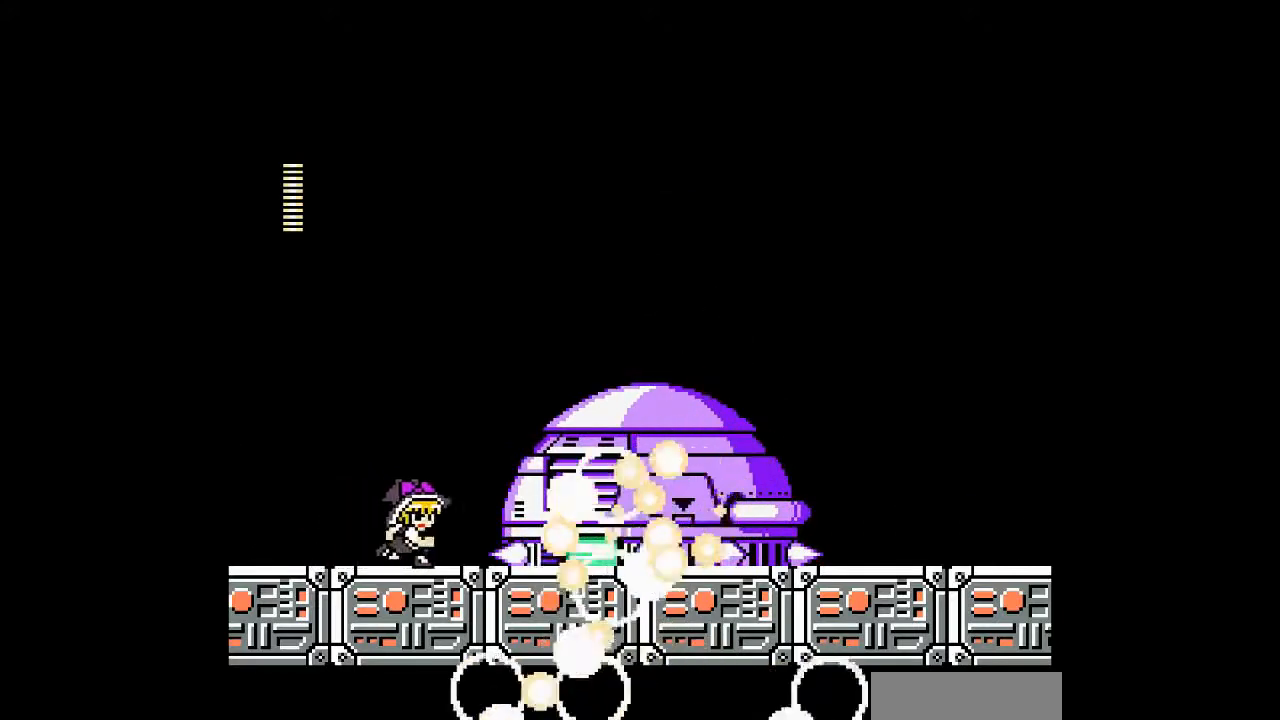
{"dt_ms": 500, "buttons": ["DPAD_DOWN", "DPAD_RIGHT"], "events": []}
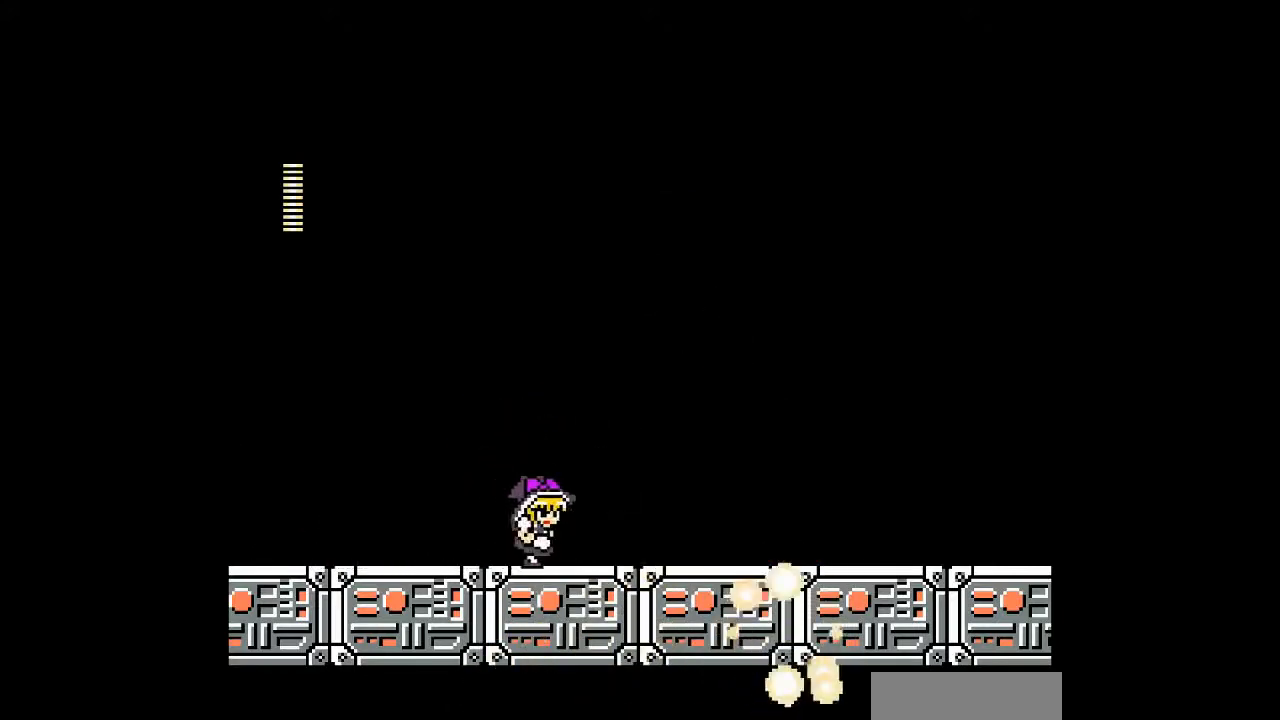
{"dt_ms": 500, "buttons": ["DPAD_DOWN", "DPAD_RIGHT"], "events": [[33, "B", "down"], [233, "B", "up"]]}
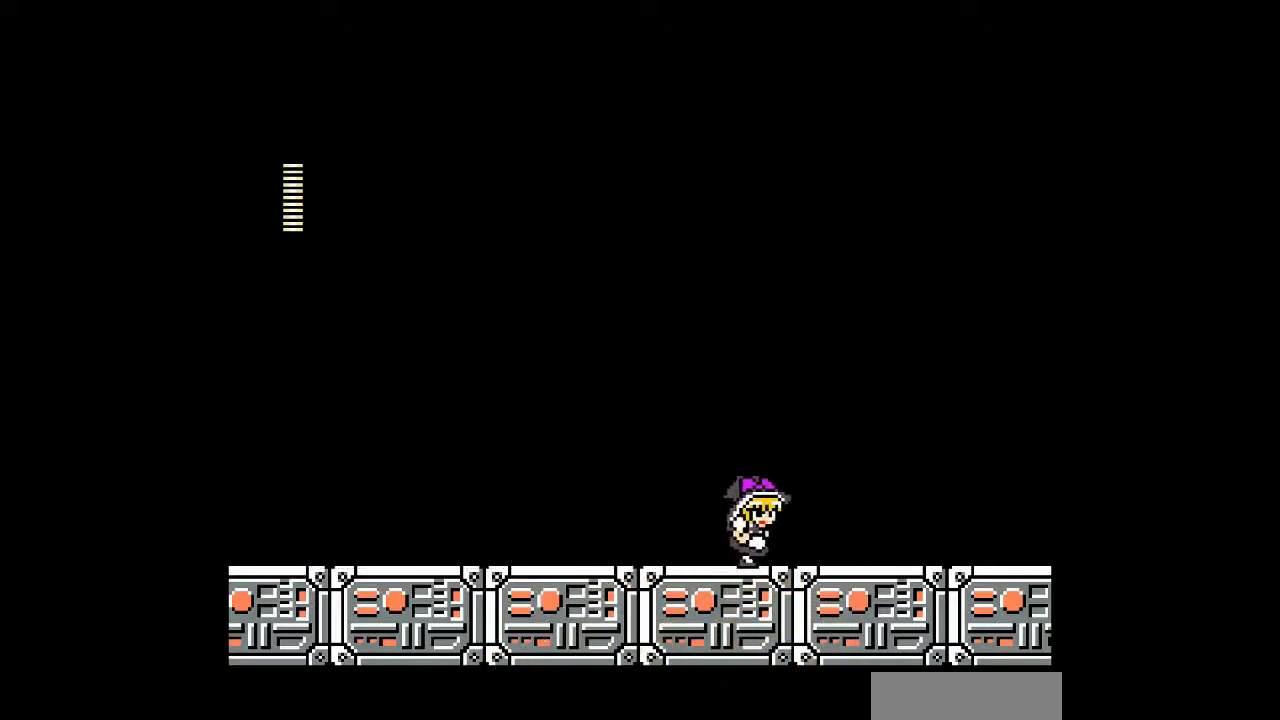
{"dt_ms": 500, "buttons": ["B", "DPAD_DOWN", "DPAD_RIGHT"], "events": [[33, "B", "down"], [233, "B", "up"], [433, "B", "down"]]}
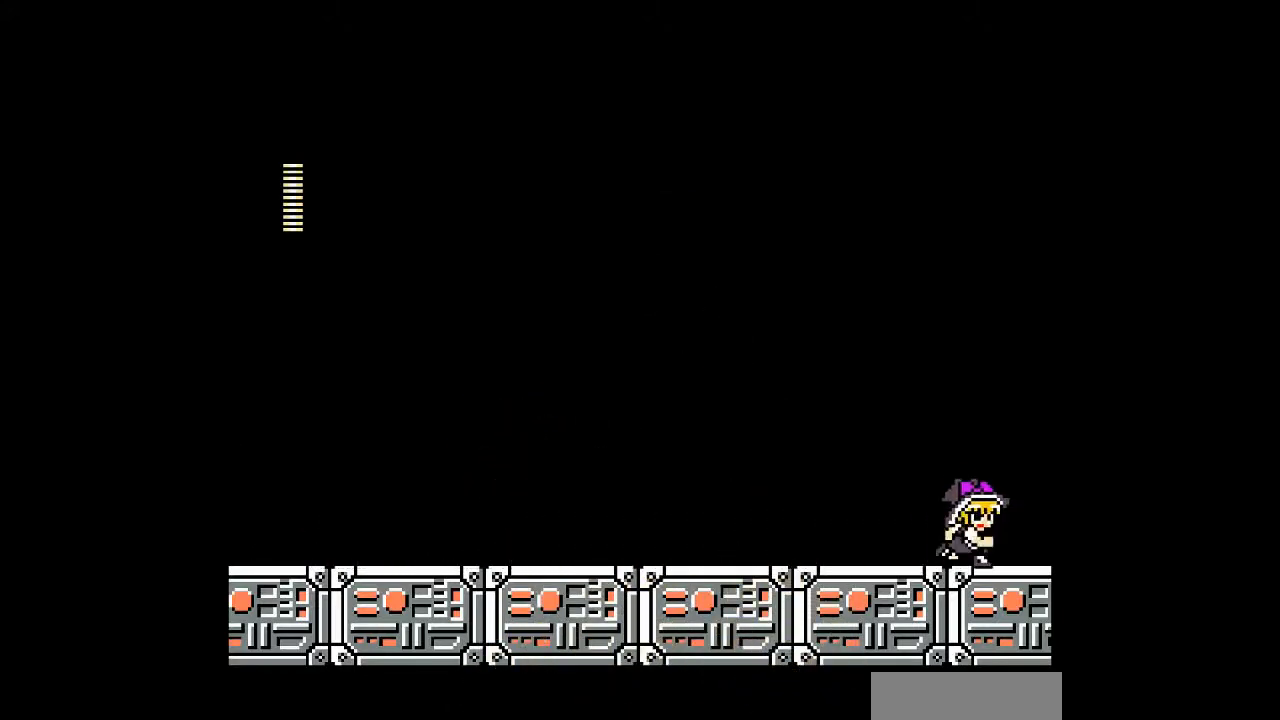
{"dt_ms": 500, "buttons": ["DPAD_RIGHT"], "events": [[133, "B", "up"], [400, "DPAD_DOWN", "up"]]}
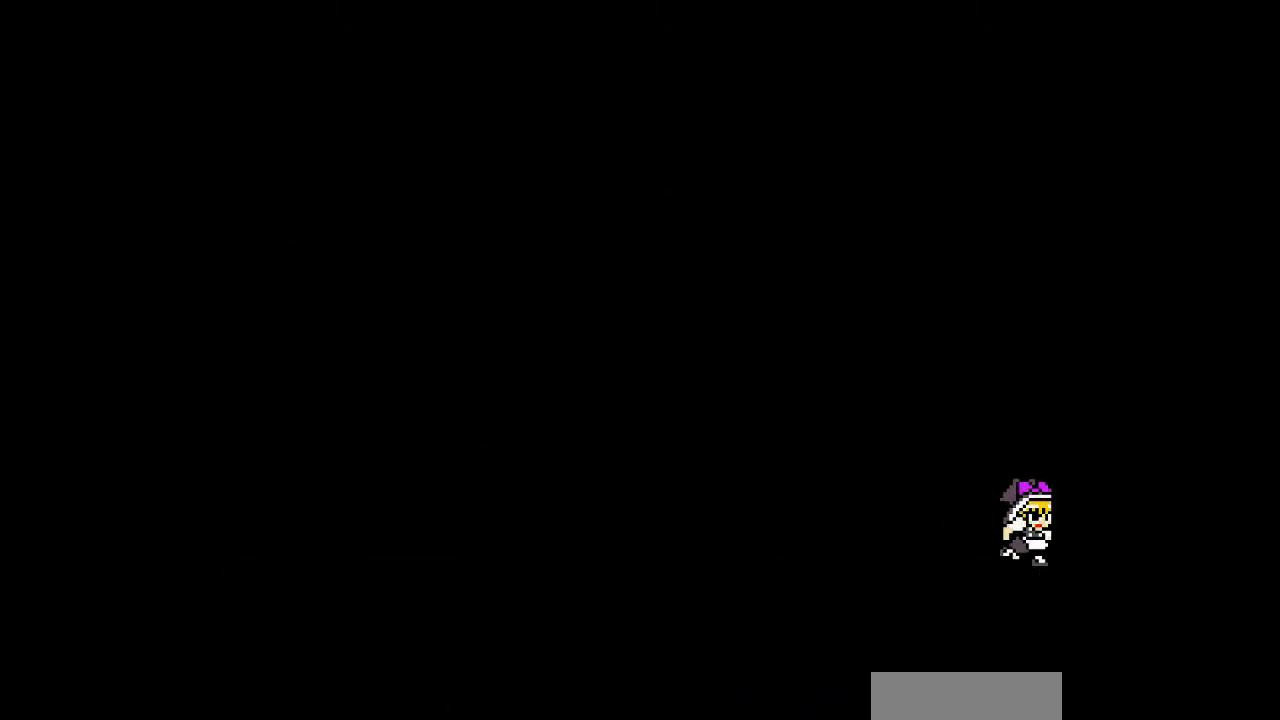
{"dt_ms": 500, "buttons": [], "events": [[267, "DPAD_RIGHT", "up"]]}
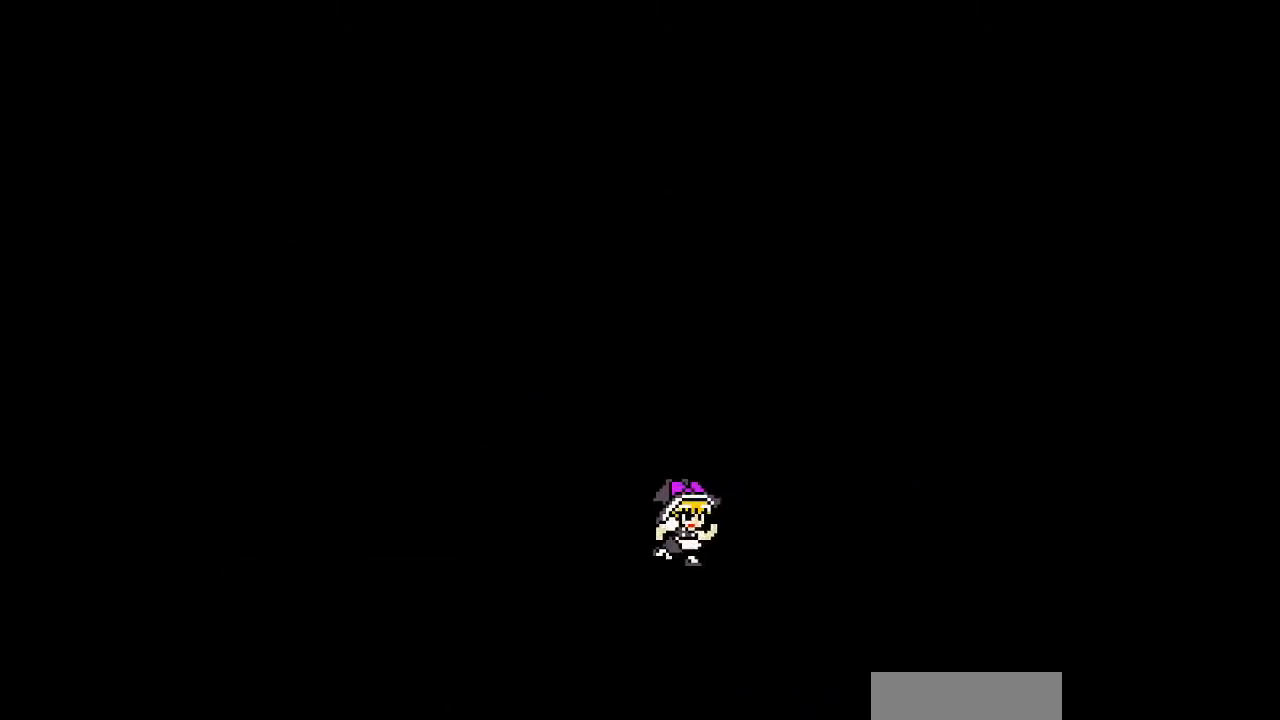
{"dt_ms": 500, "buttons": ["DPAD_RIGHT"], "events": [[133, "DPAD_RIGHT", "down"]]}
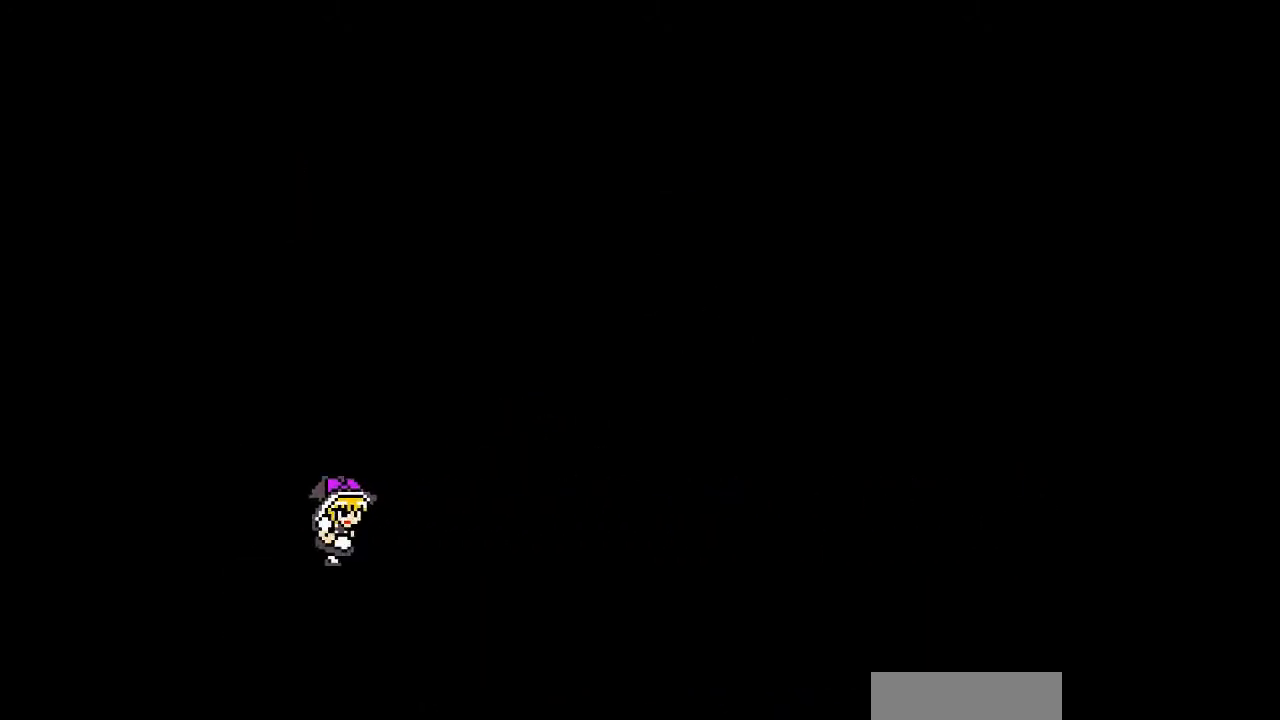
{"dt_ms": 500, "buttons": ["DPAD_RIGHT"], "events": []}
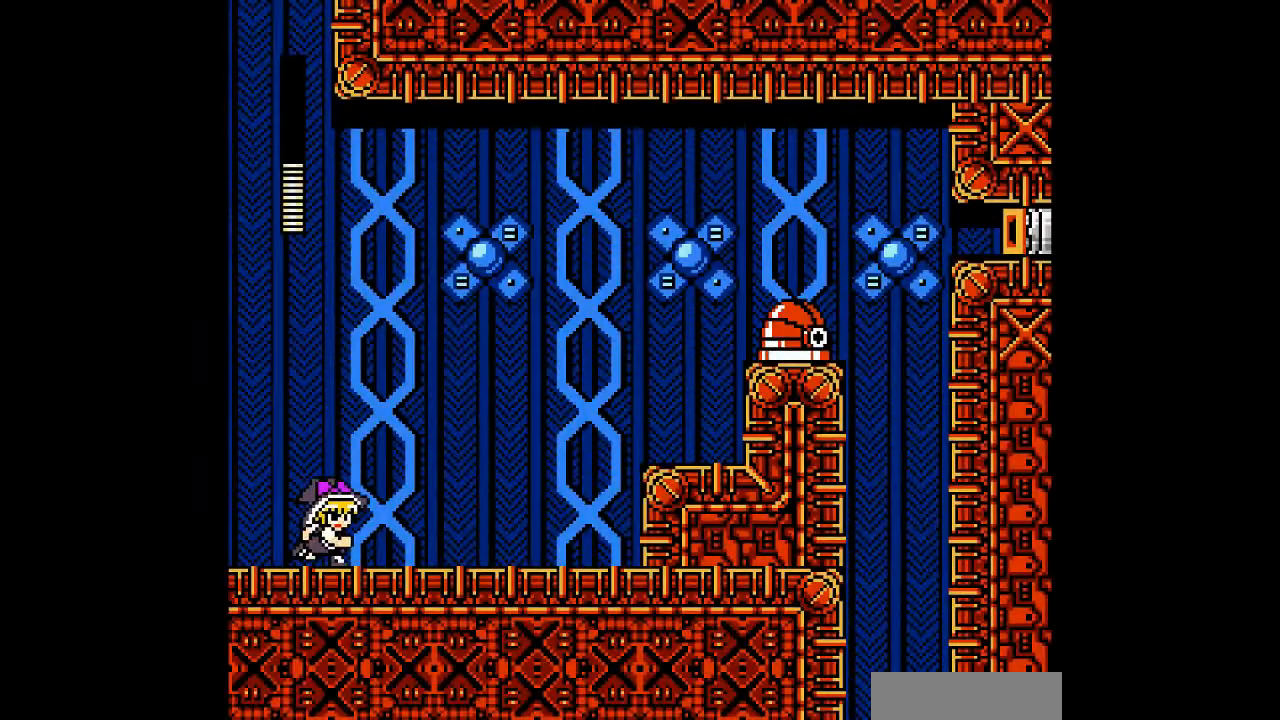
{"dt_ms": 500, "buttons": ["DPAD_RIGHT"], "events": []}
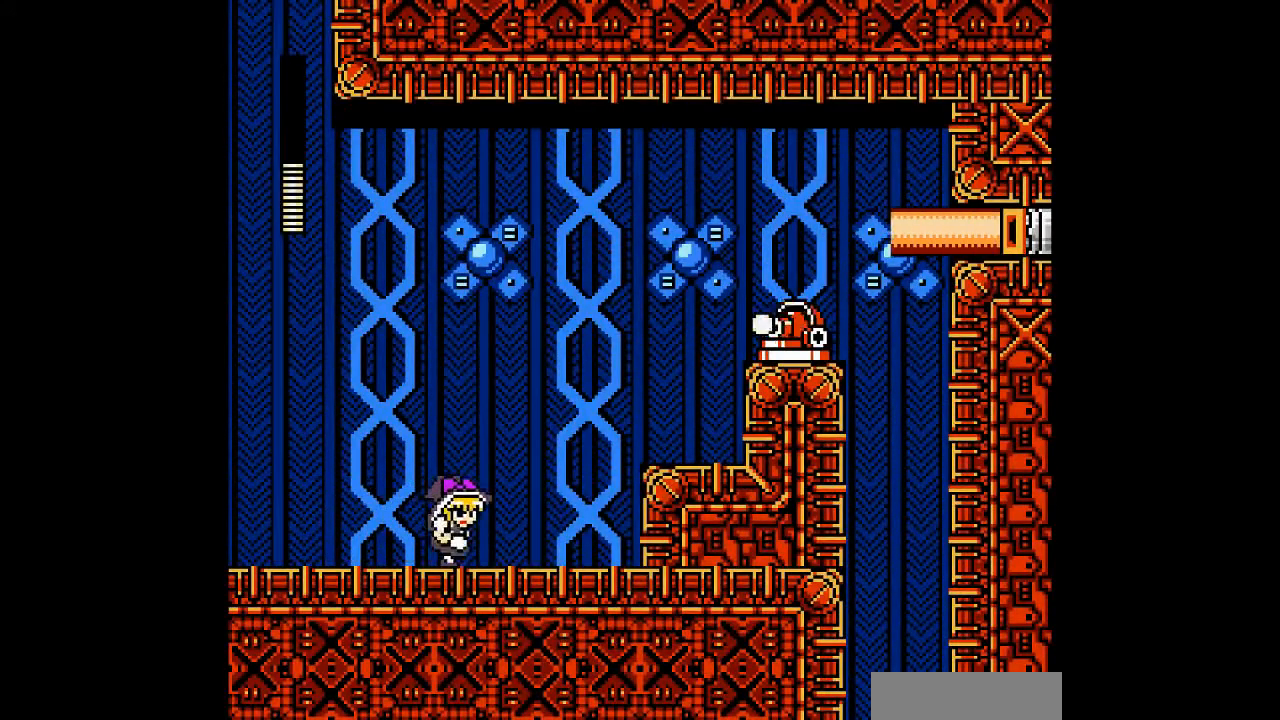
{"dt_ms": 500, "buttons": ["DPAD_RIGHT"], "events": [[200, "DPAD_RIGHT", "up"], [300, "DPAD_RIGHT", "down"]]}
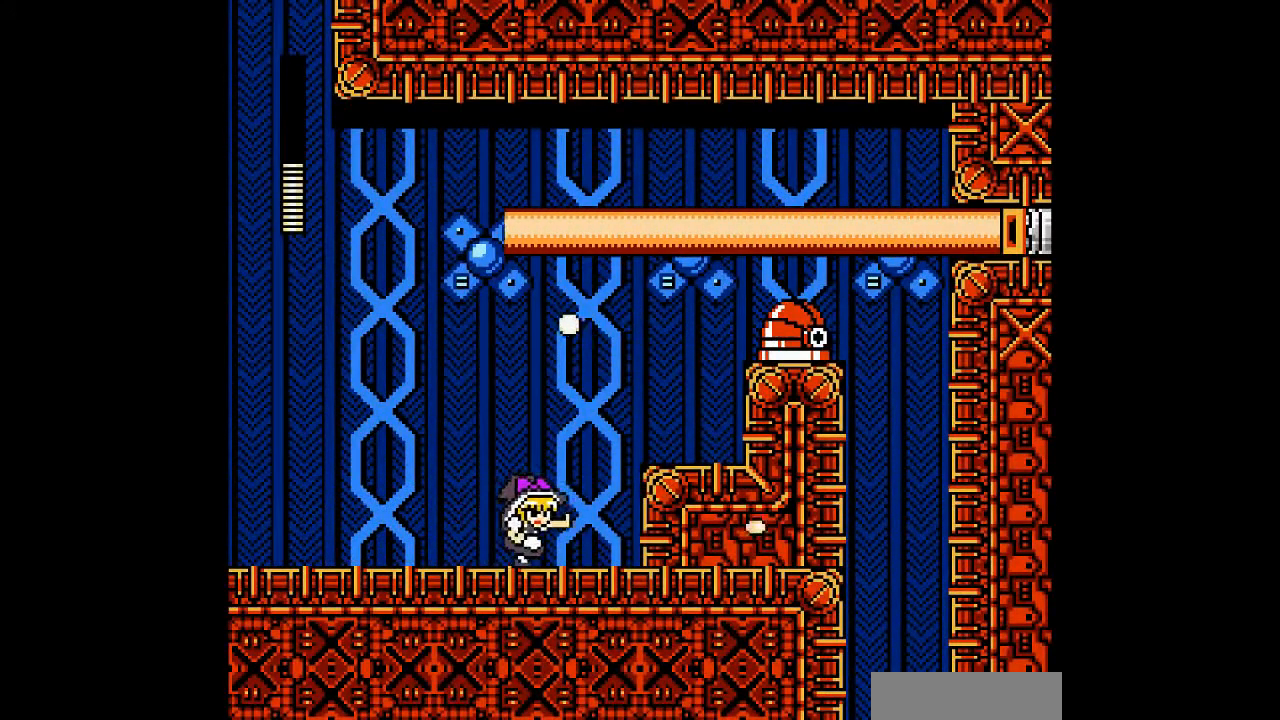
{"dt_ms": 500, "buttons": [], "events": [[67, "DPAD_RIGHT", "up"]]}
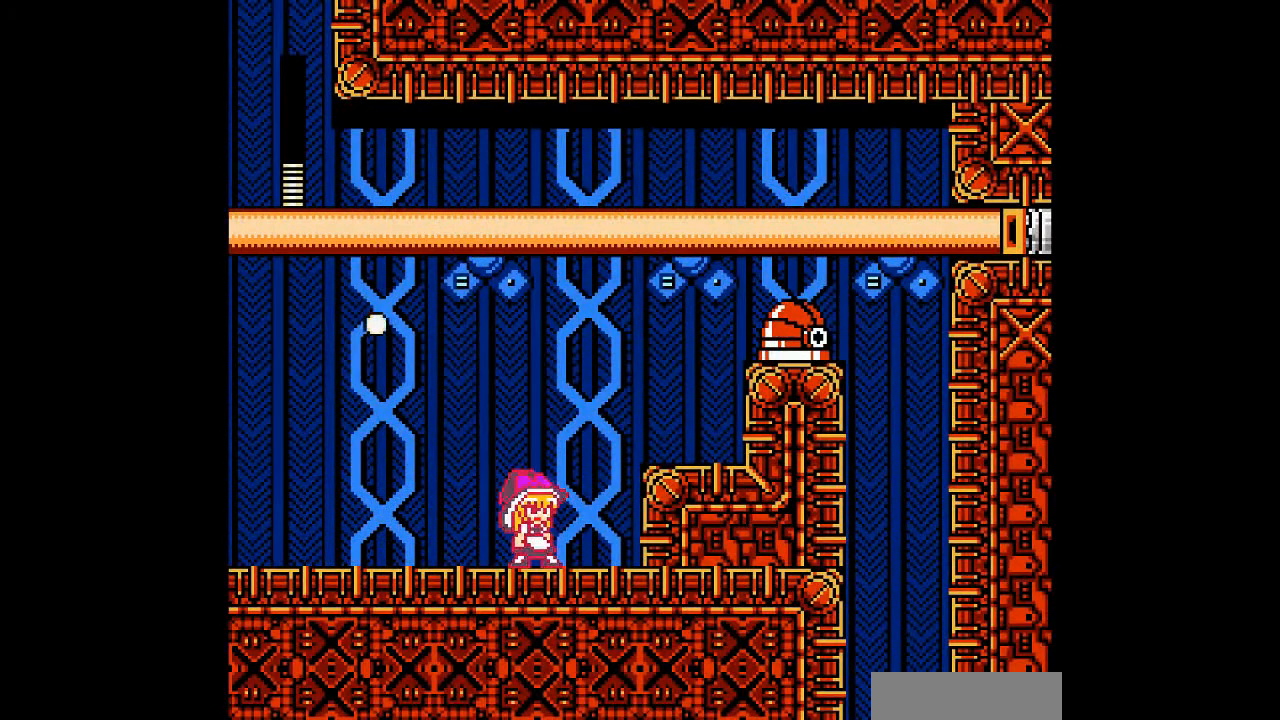
{"dt_ms": 500, "buttons": [], "events": []}